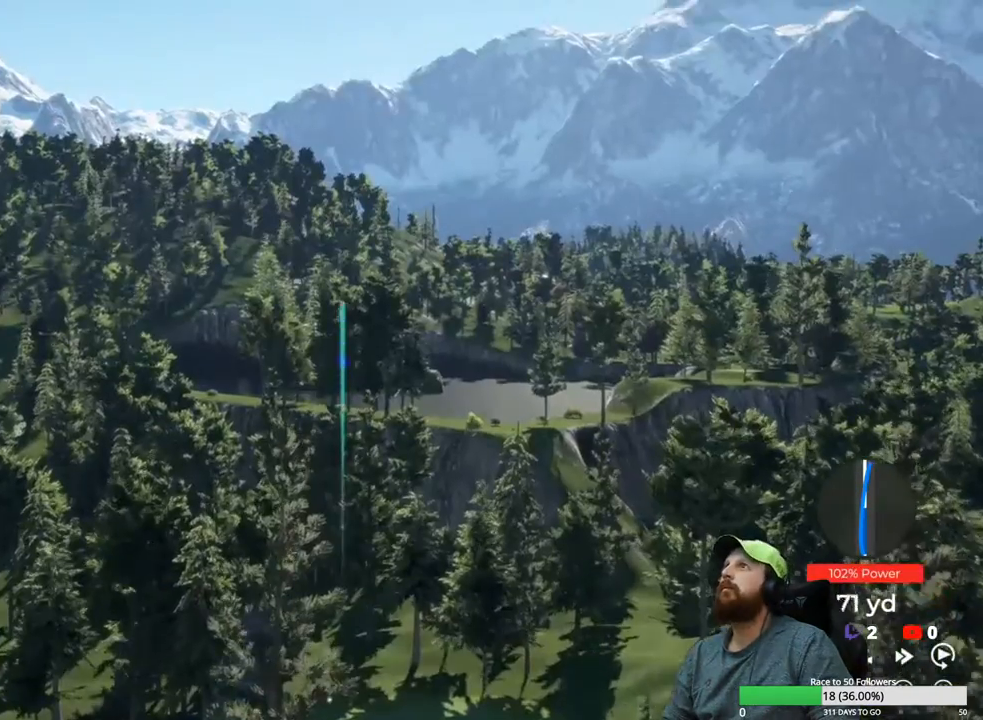
Gameplay with a controller (Xbox layout); each line is a JSON object with the inputs held at the frame after it. "events" lists button and stick changes between this image and that frame as [ms after this image, input, new state], when the widget could be followed in between.
{"buttons": [], "left_stick": "center", "right_stick": "center", "events": []}
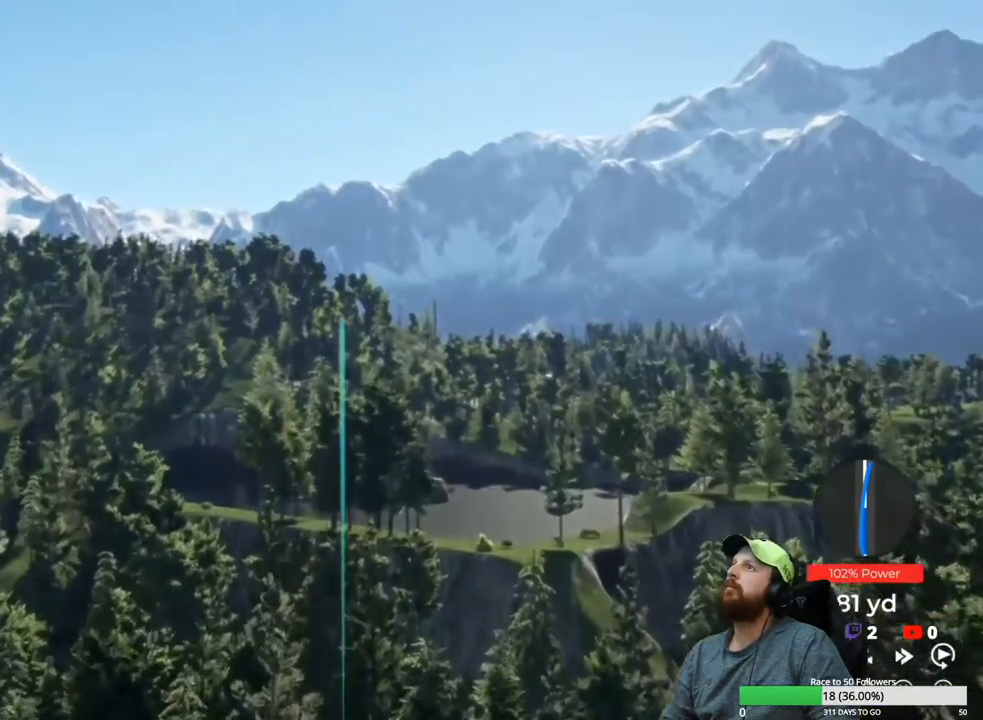
{"buttons": [], "left_stick": "center", "right_stick": "center", "events": []}
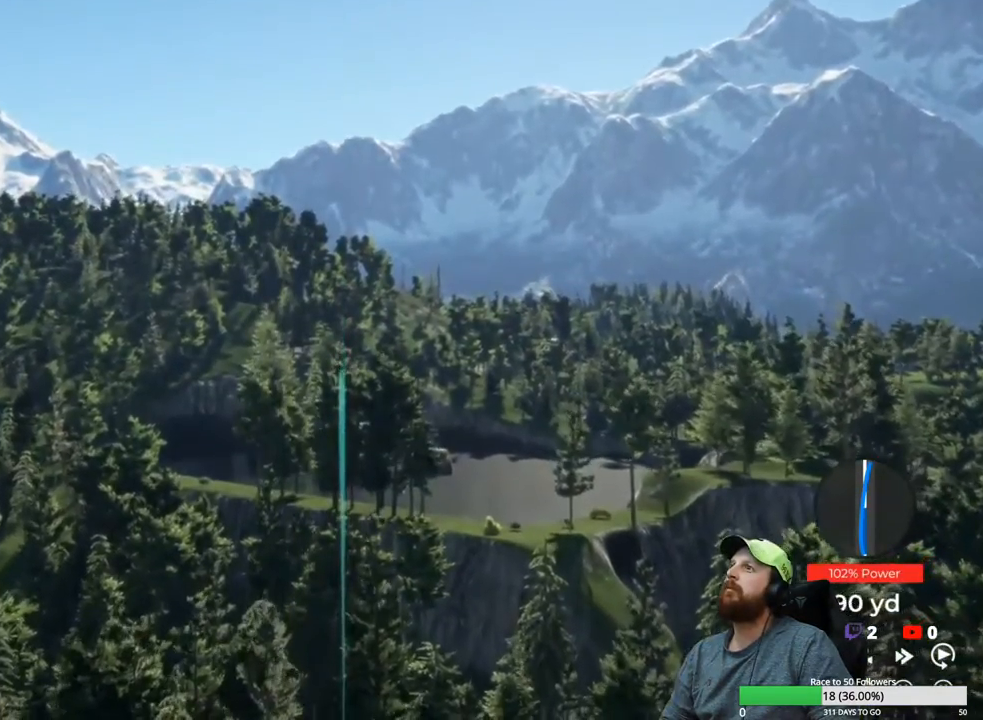
{"buttons": ["Y"], "left_stick": "center", "right_stick": "center", "events": [[33, "Y", "down"]]}
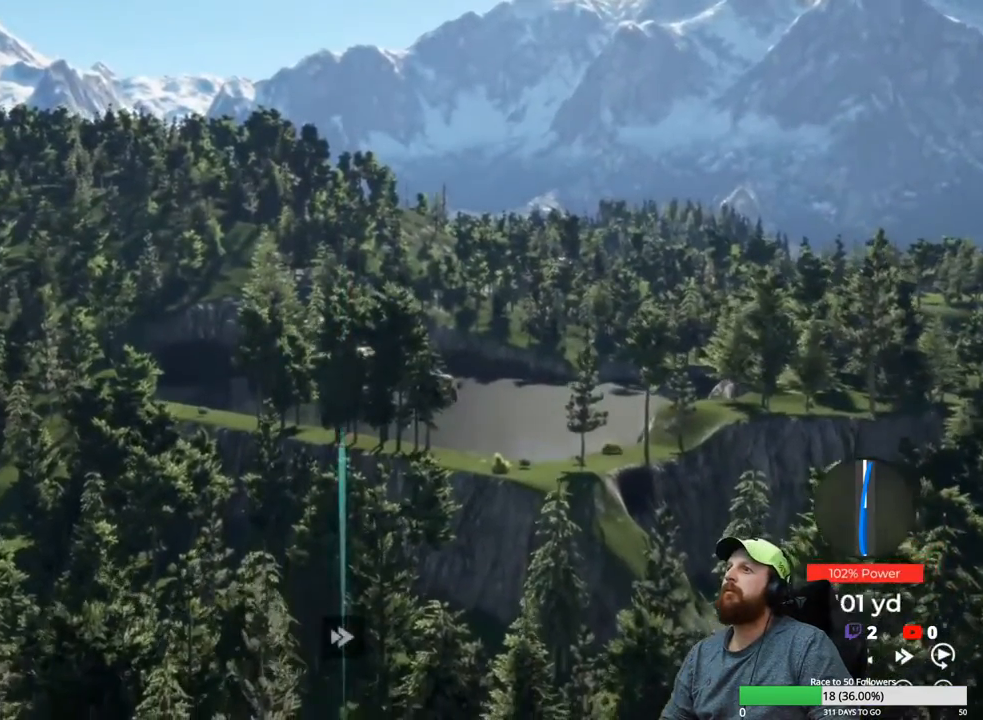
{"buttons": ["Y"], "left_stick": "center", "right_stick": "center", "events": []}
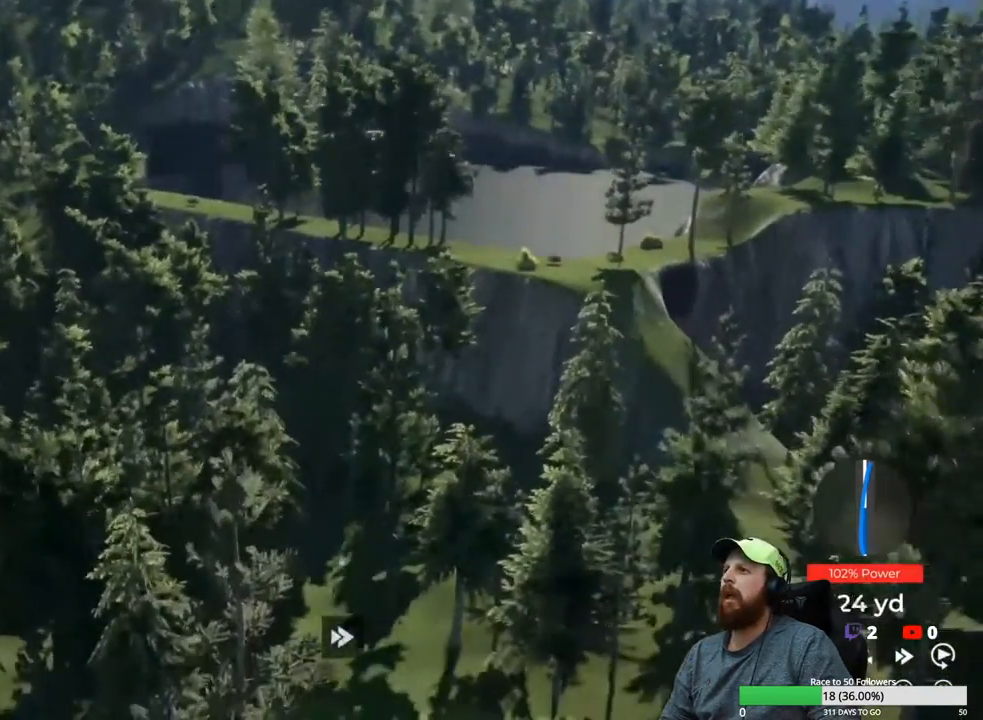
{"buttons": ["Y"], "left_stick": "center", "right_stick": "center", "events": []}
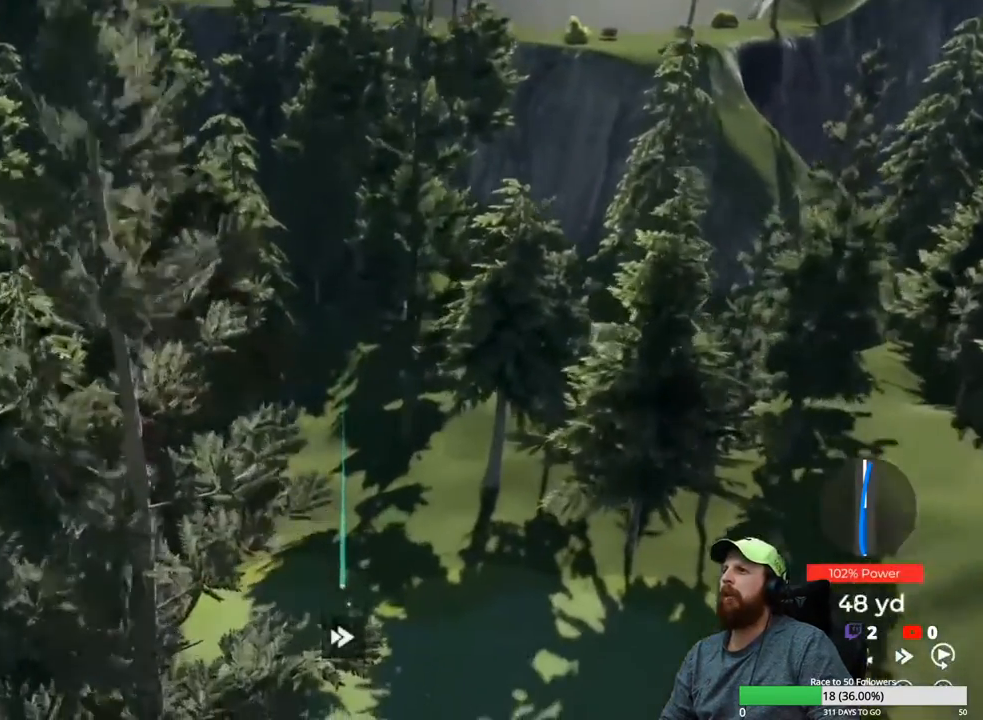
{"buttons": ["Y"], "left_stick": "center", "right_stick": "center", "events": []}
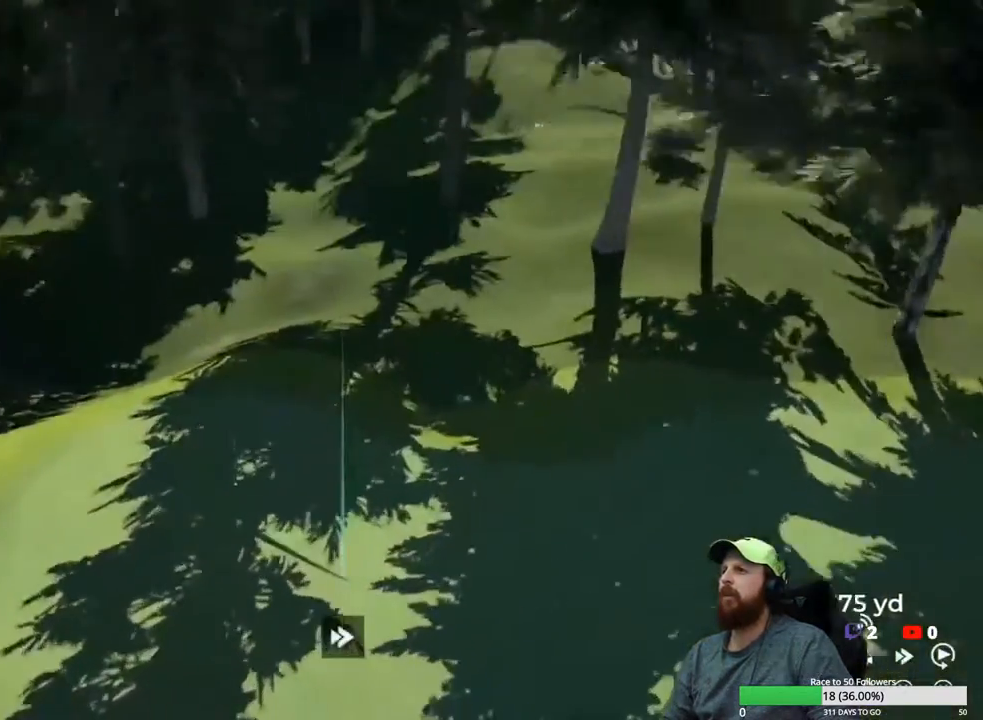
{"buttons": ["Y"], "left_stick": "center", "right_stick": "center", "events": []}
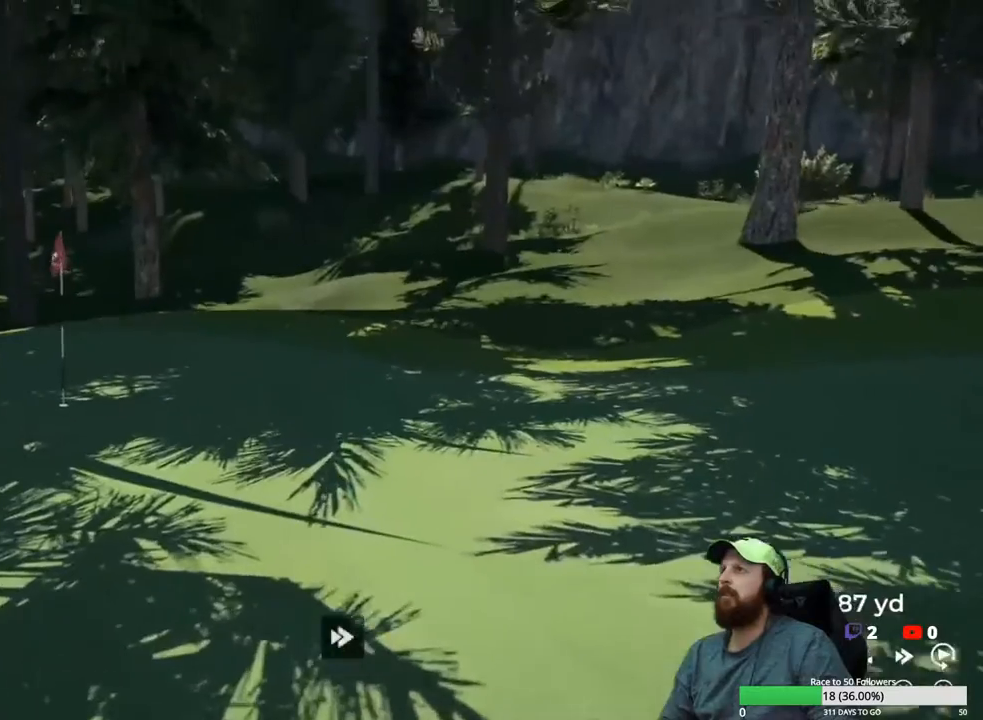
{"buttons": ["Y"], "left_stick": "center", "right_stick": "center", "events": []}
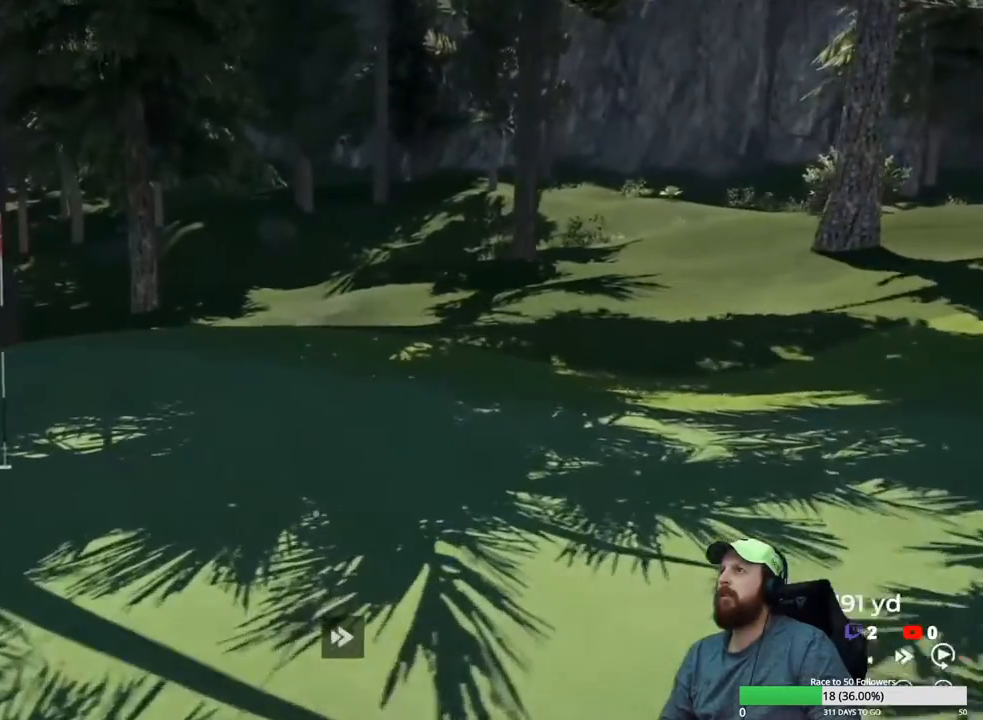
{"buttons": ["Y"], "left_stick": "center", "right_stick": "center", "events": []}
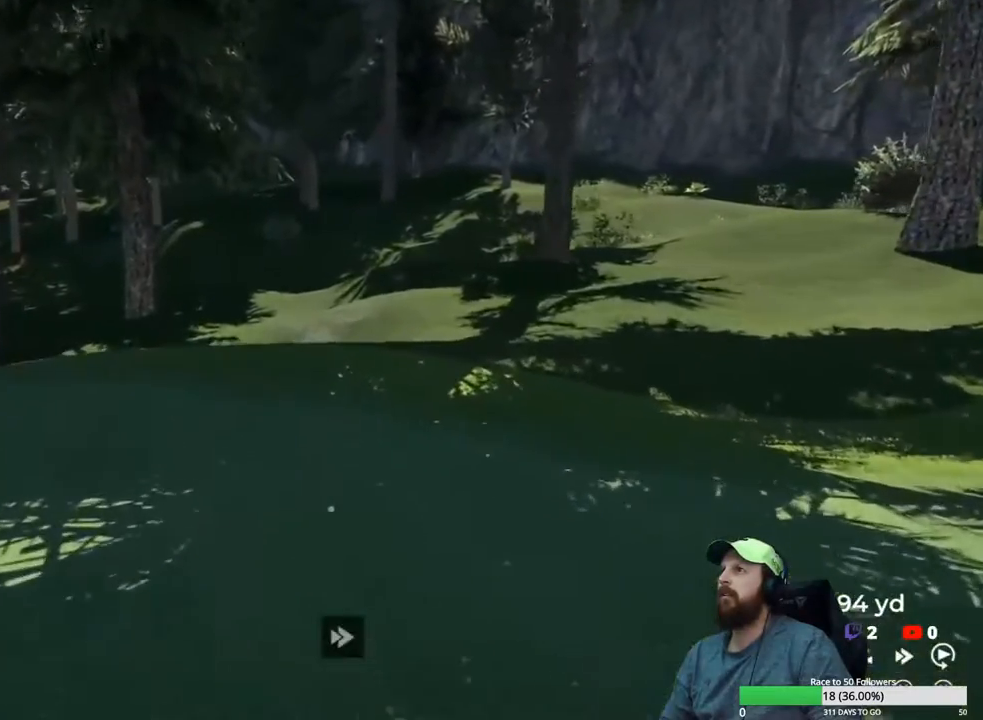
{"buttons": ["Y"], "left_stick": "center", "right_stick": "center", "events": []}
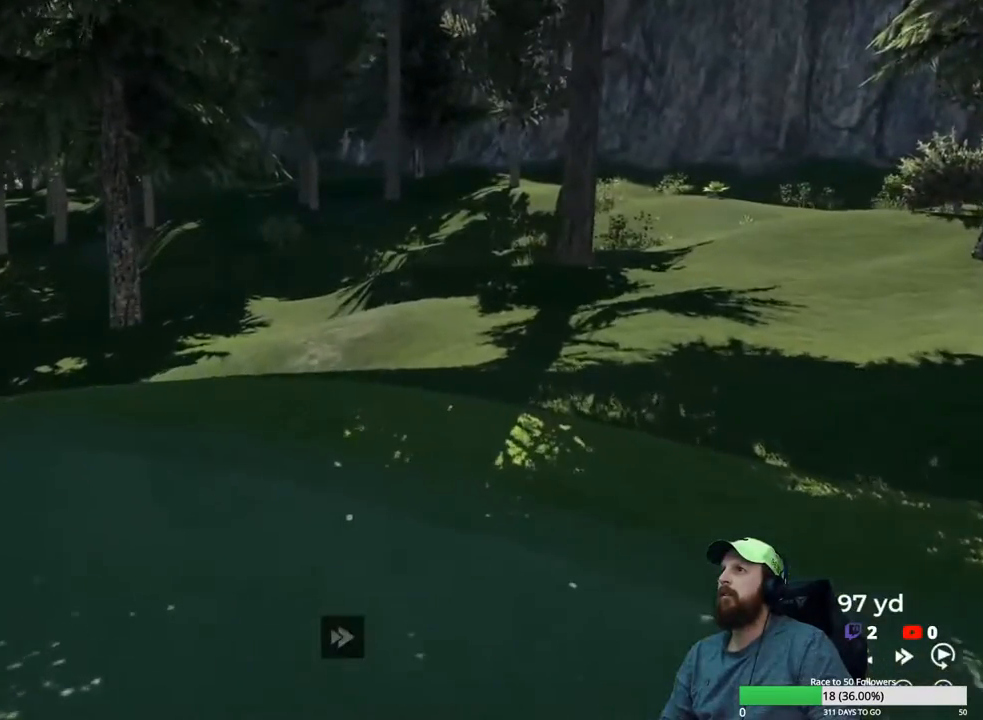
{"buttons": ["Y"], "left_stick": "center", "right_stick": "center", "events": []}
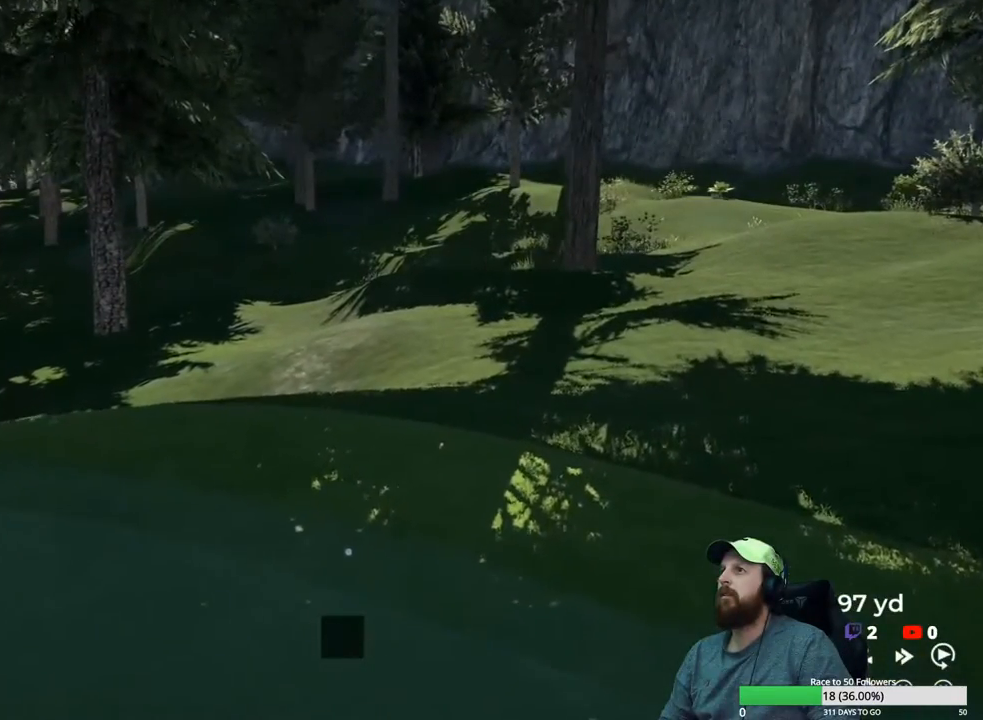
{"buttons": [], "left_stick": "center", "right_stick": "center", "events": [[200, "Y", "up"], [300, "A", "down"], [400, "A", "up"]]}
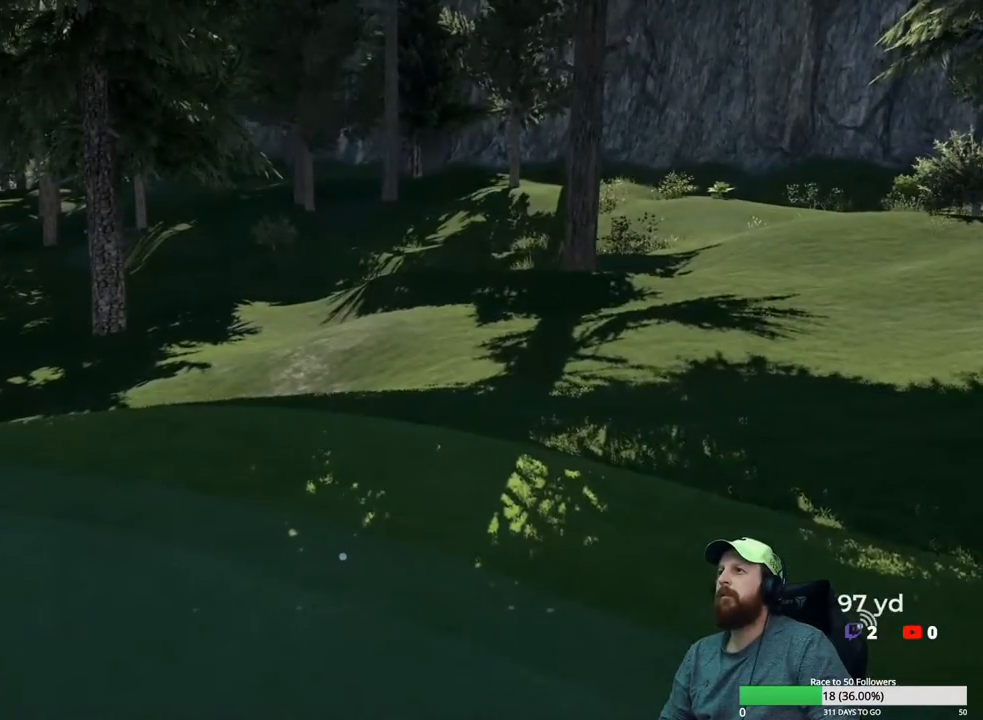
{"buttons": [], "left_stick": "center", "right_stick": "center", "events": []}
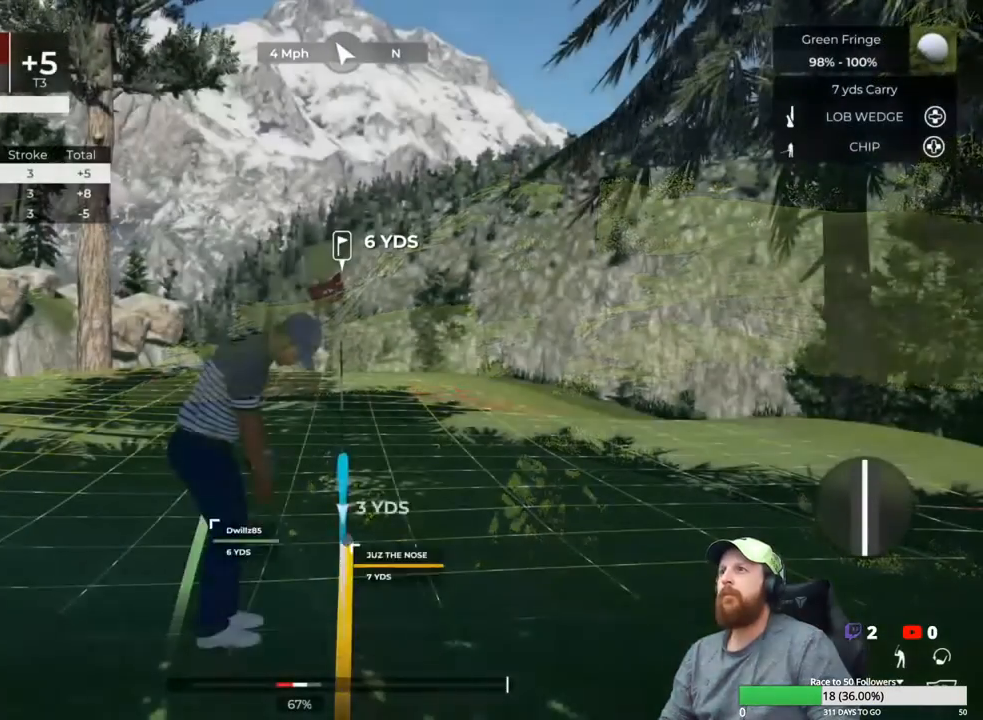
{"buttons": ["Y"], "left_stick": "center", "right_stick": "center", "events": [[467, "Y", "down"]]}
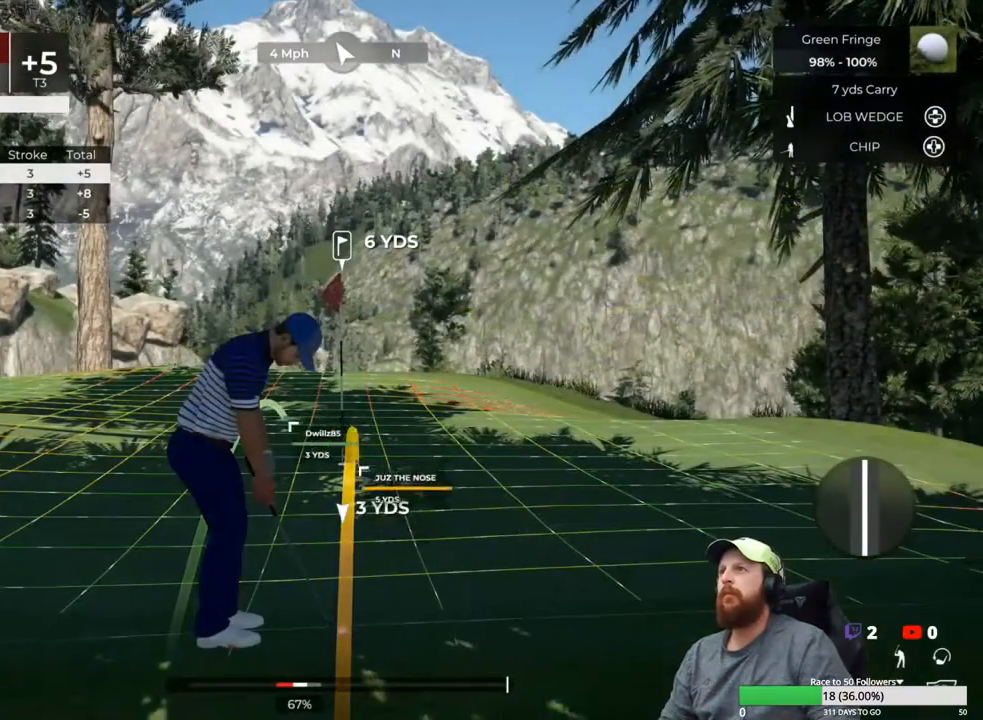
{"buttons": [], "left_stick": "center", "right_stick": "up", "events": [[67, "Y", "up"], [283, "right_stick", "up"]]}
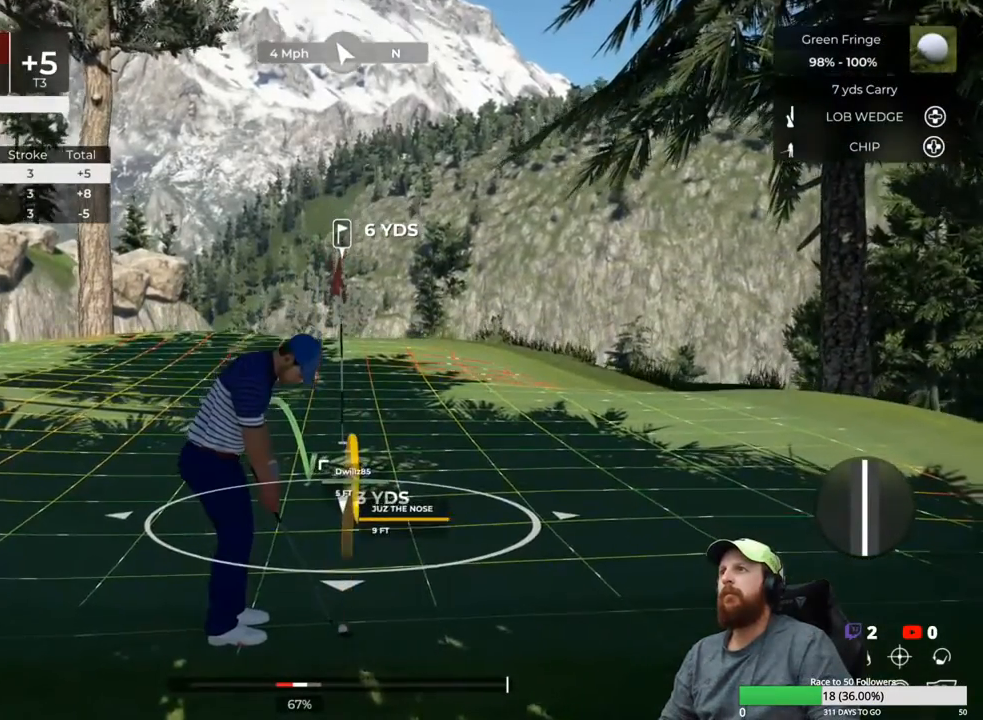
{"buttons": [], "left_stick": "center", "right_stick": "up", "events": []}
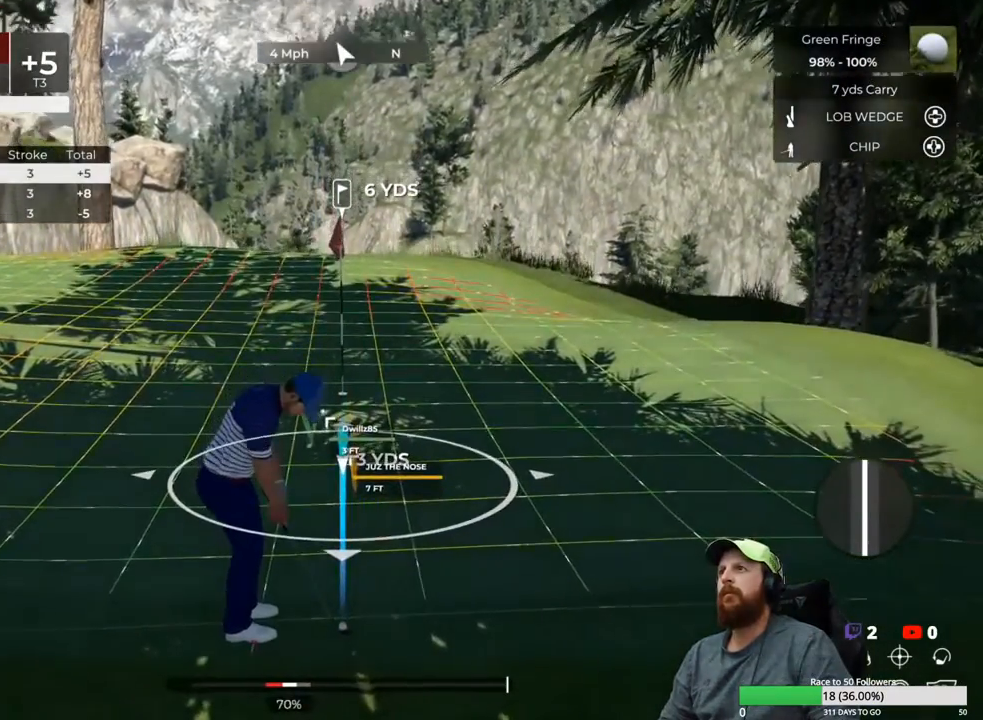
{"buttons": [], "left_stick": "center", "right_stick": "up", "events": []}
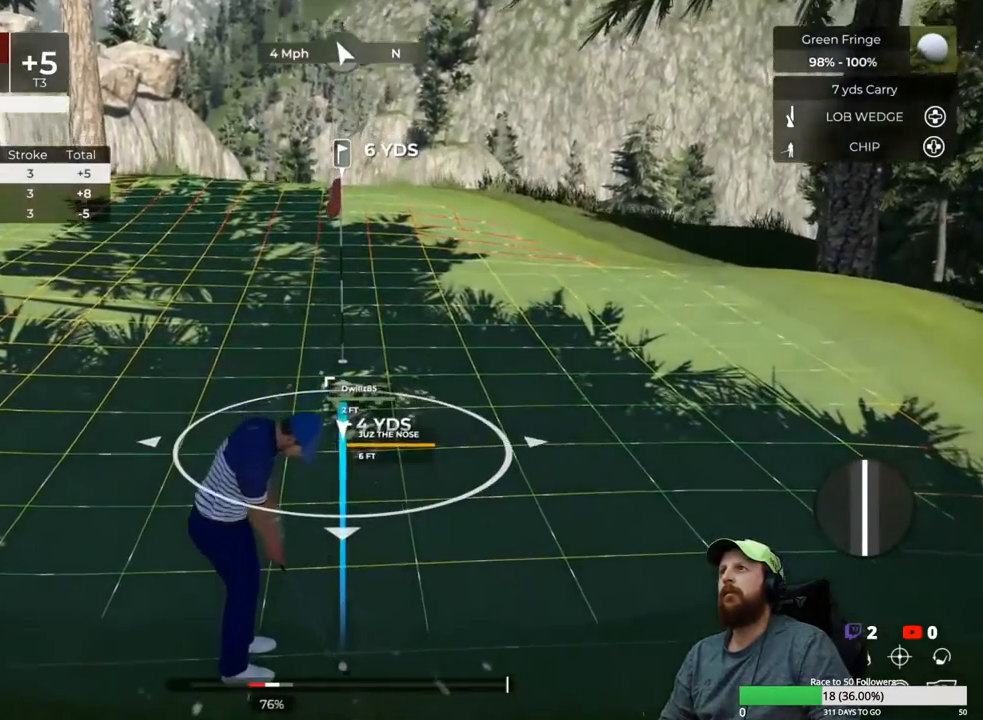
{"buttons": [], "left_stick": "center", "right_stick": "up-right", "events": [[233, "right_stick", "center"], [367, "right_stick", "up-right"]]}
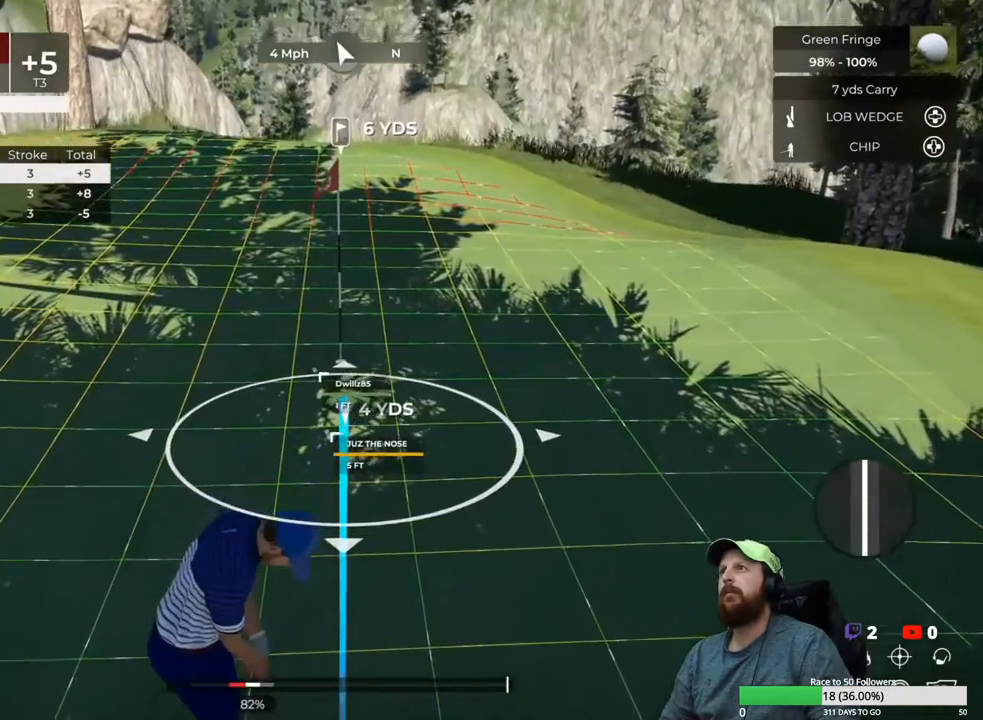
{"buttons": [], "left_stick": "center", "right_stick": "up-right", "events": [[67, "right_stick", "center"], [450, "right_stick", "up-right"]]}
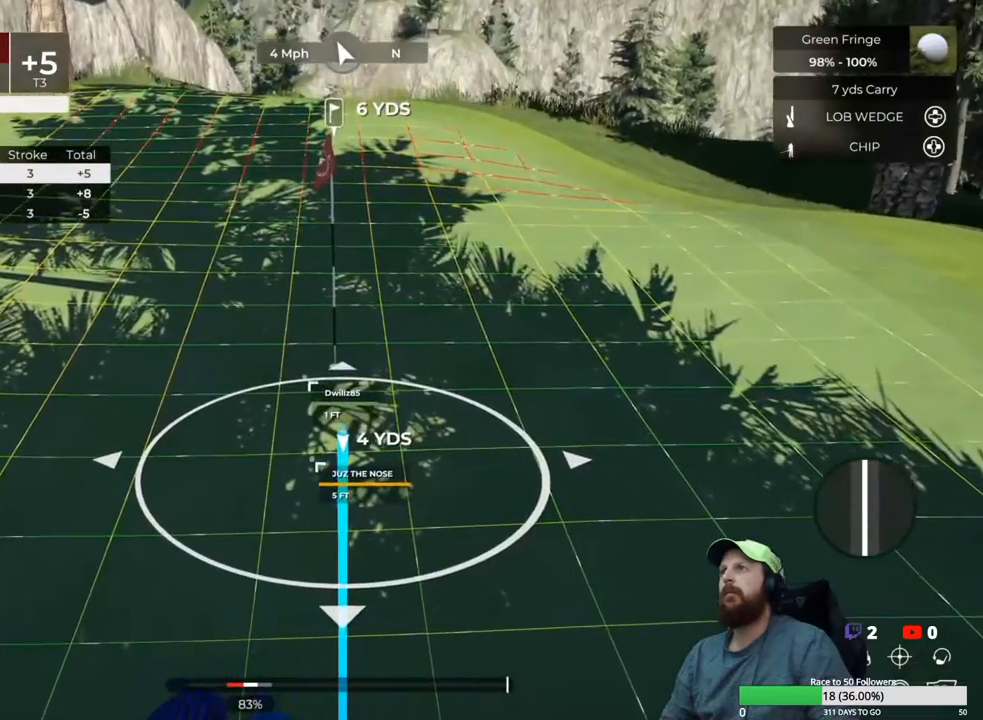
{"buttons": [], "left_stick": "center", "right_stick": "center", "events": [[100, "right_stick", "center"], [417, "Y", "down"], [500, "Y", "up"]]}
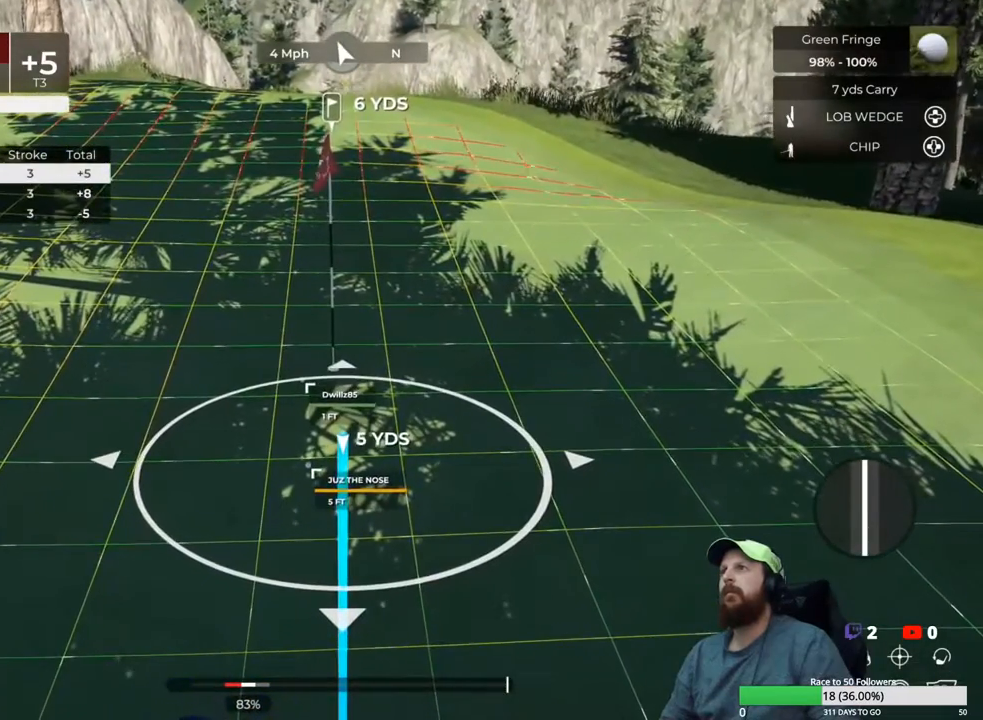
{"buttons": [], "left_stick": "center", "right_stick": "up-right", "events": [[467, "right_stick", "up-right"]]}
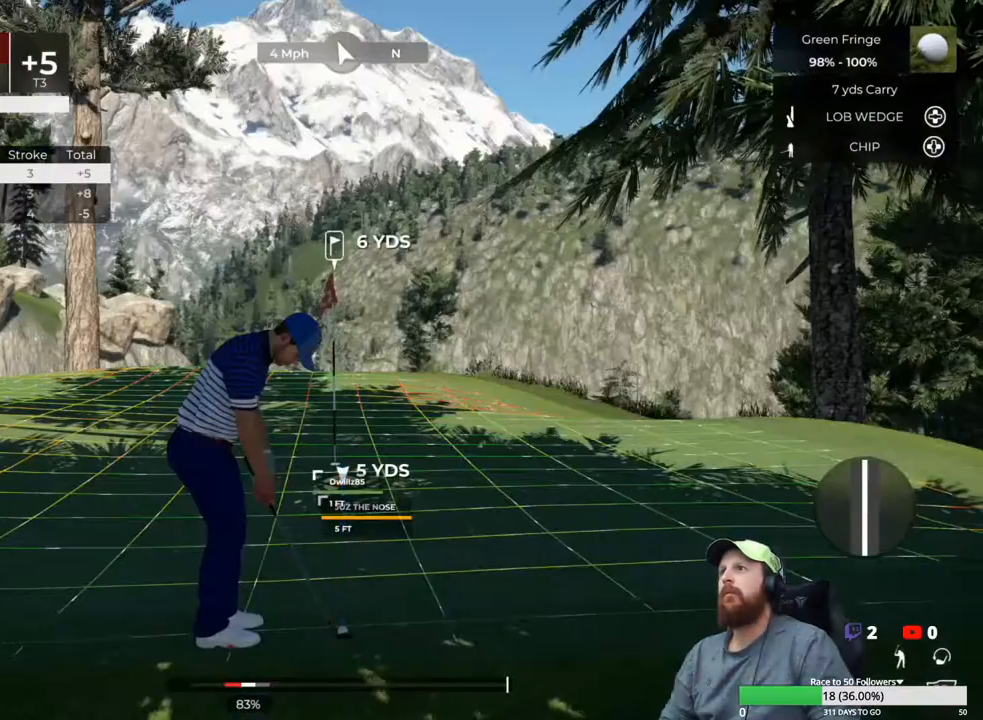
{"buttons": [], "left_stick": "center", "right_stick": "up-right", "events": [[100, "right_stick", "center"], [483, "right_stick", "up-right"]]}
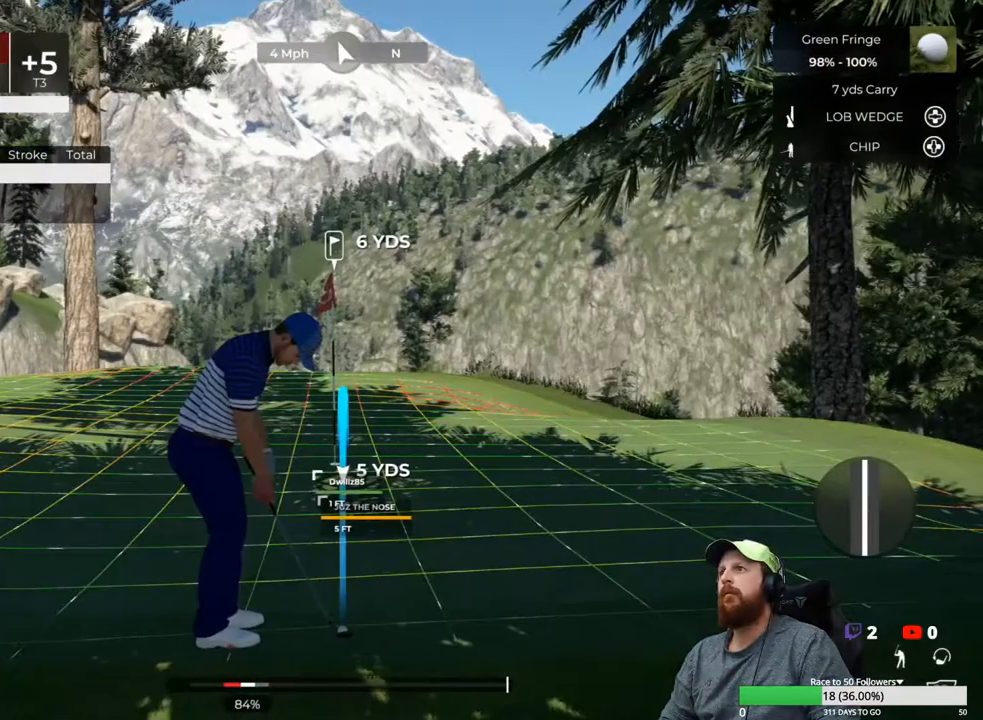
{"buttons": [], "left_stick": "center", "right_stick": "center", "events": [[117, "right_stick", "center"]]}
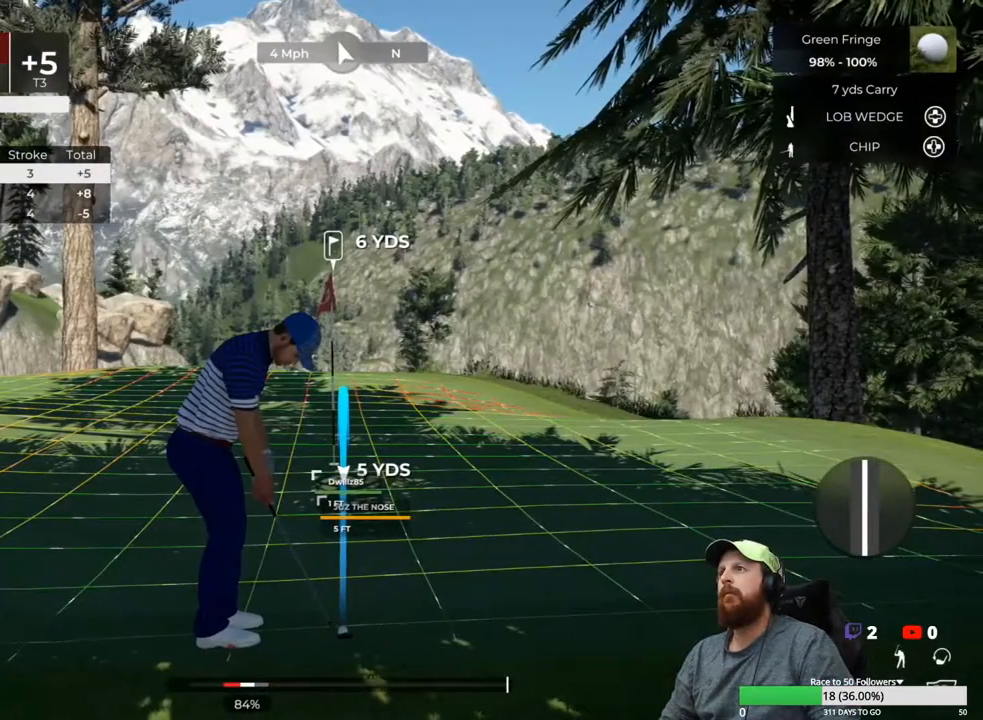
{"buttons": [], "left_stick": "down", "right_stick": "center", "events": [[433, "left_stick", "down"]]}
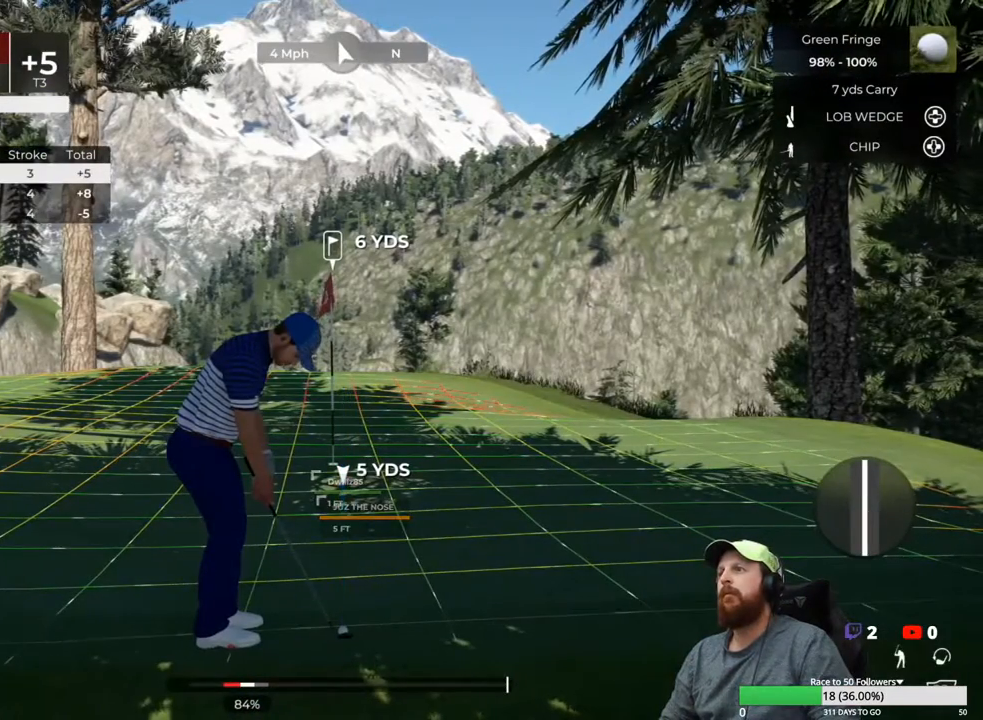
{"buttons": [], "left_stick": "down", "right_stick": "center", "events": []}
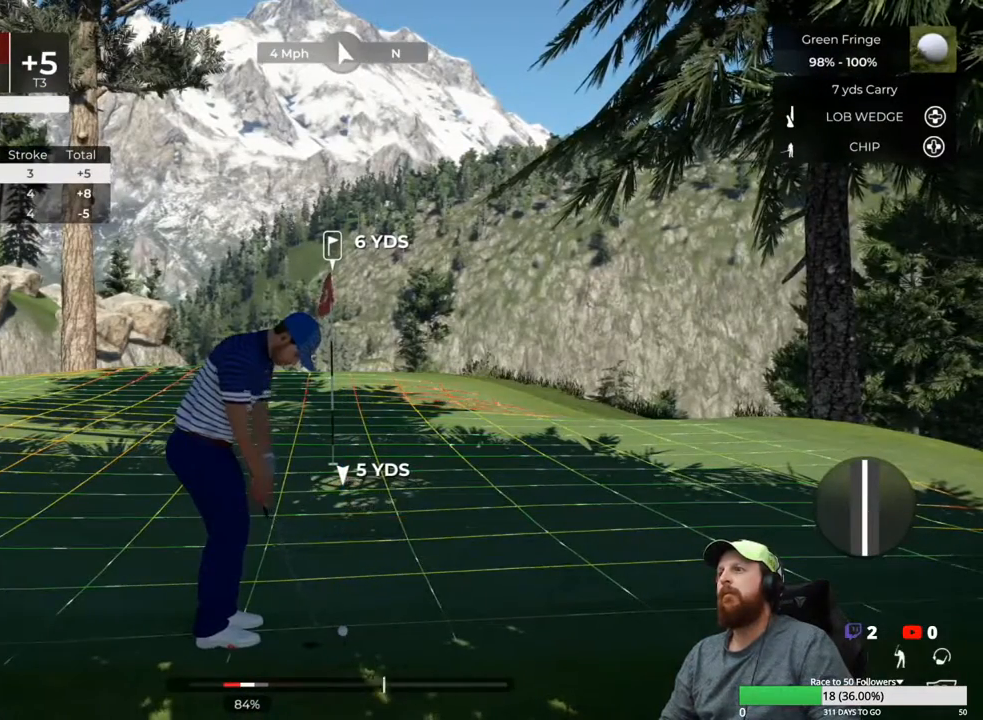
{"buttons": [], "left_stick": "center", "right_stick": "center", "events": [[133, "left_stick", "up"], [183, "left_stick", "center"]]}
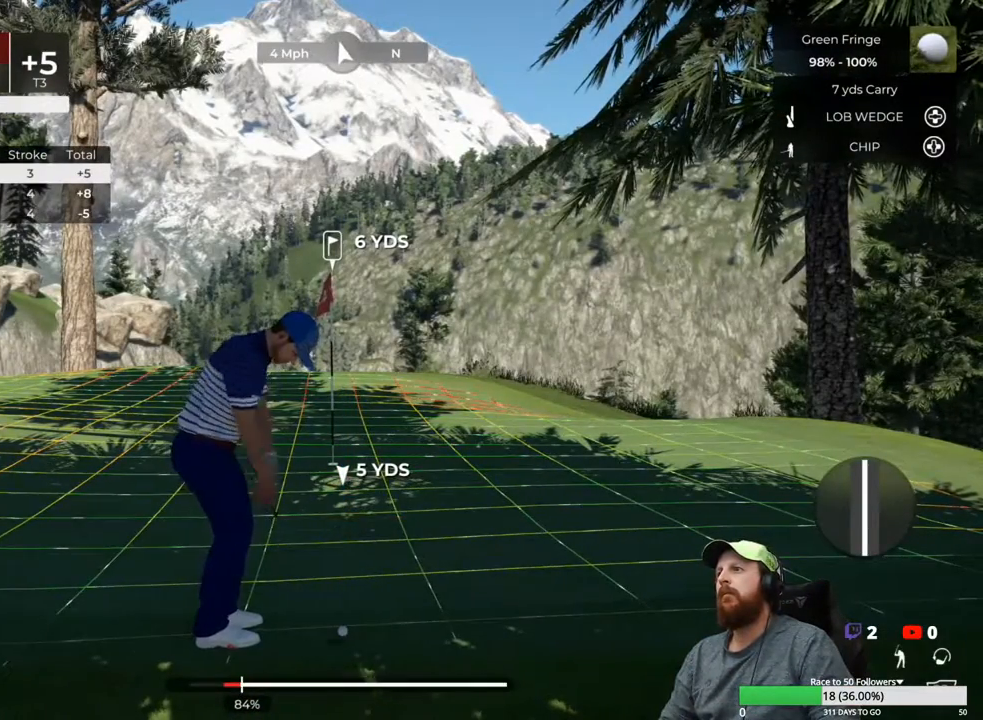
{"buttons": [], "left_stick": "center", "right_stick": "center", "events": []}
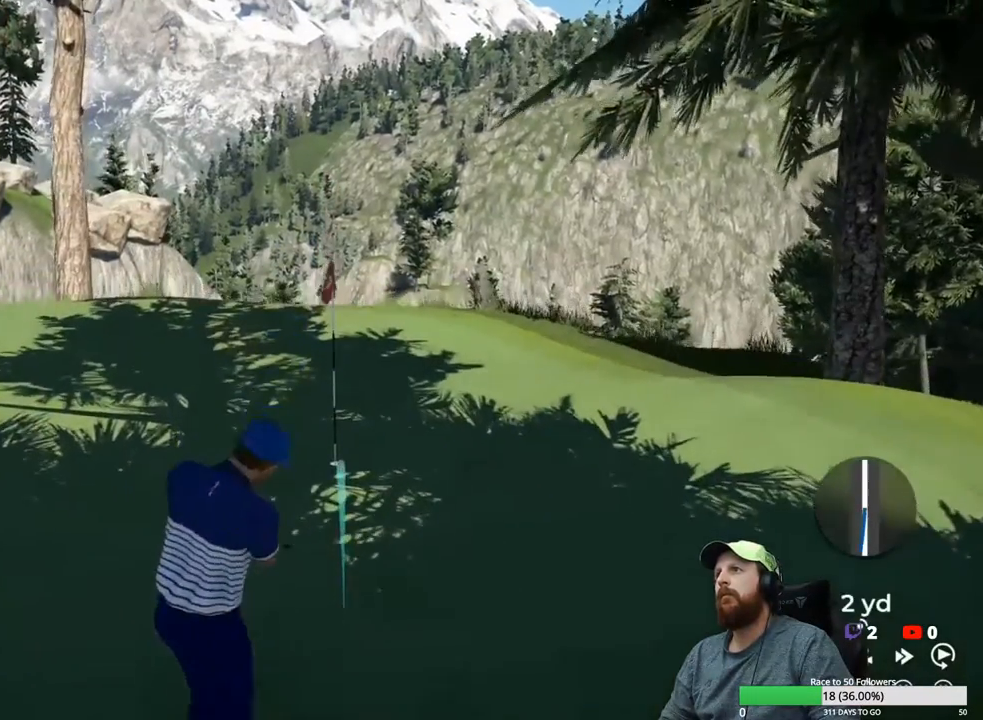
{"buttons": [], "left_stick": "center", "right_stick": "center", "events": []}
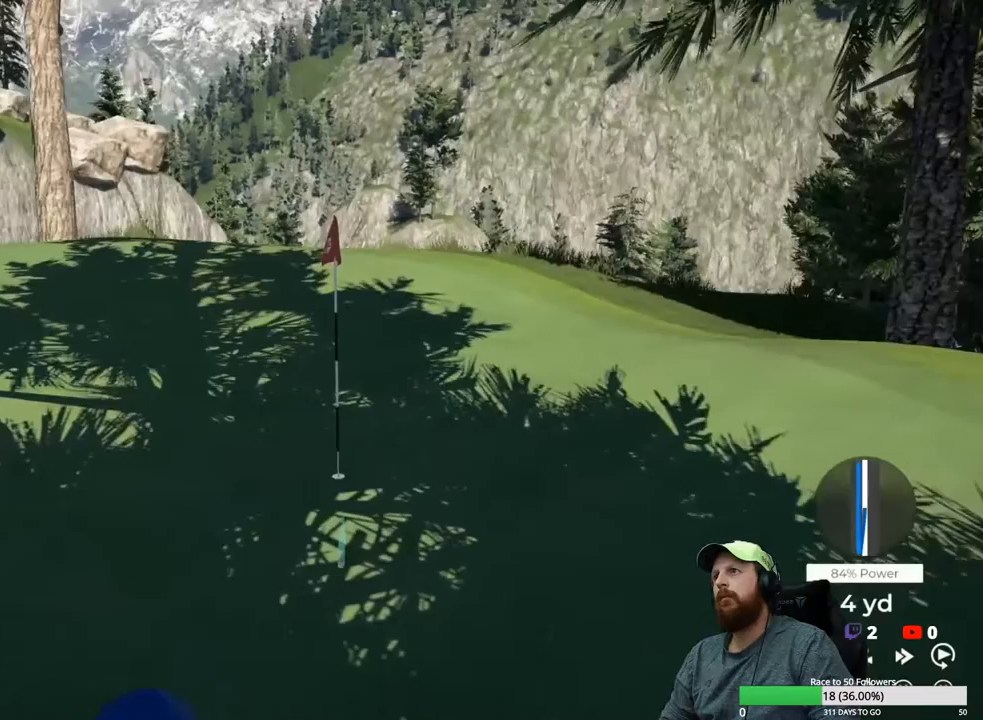
{"buttons": [], "left_stick": "center", "right_stick": "center", "events": []}
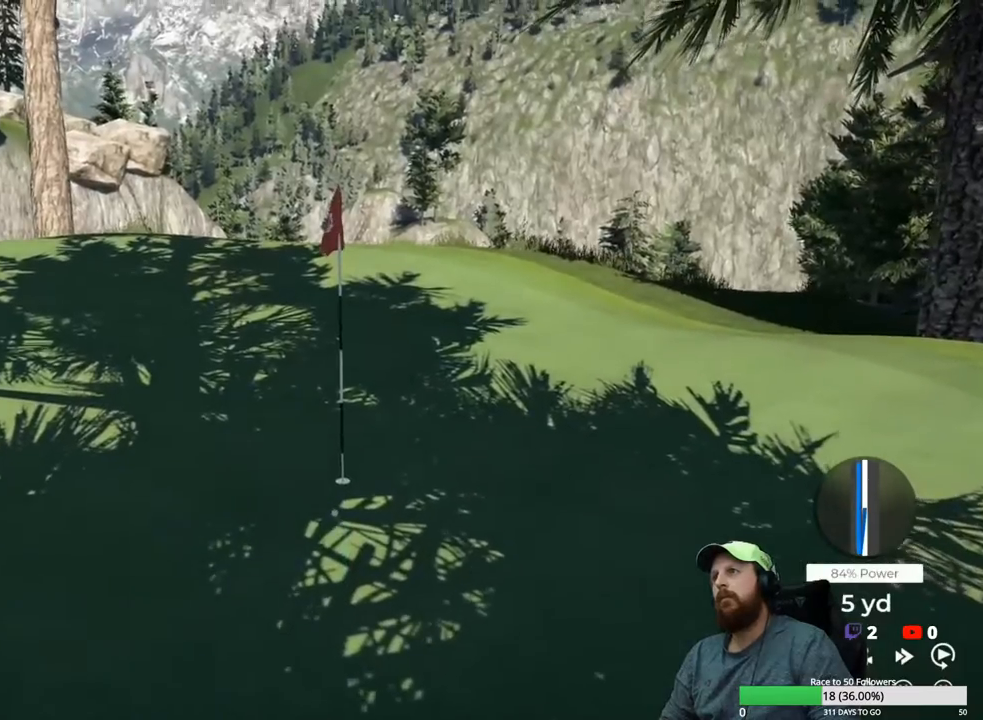
{"buttons": [], "left_stick": "center", "right_stick": "center", "events": []}